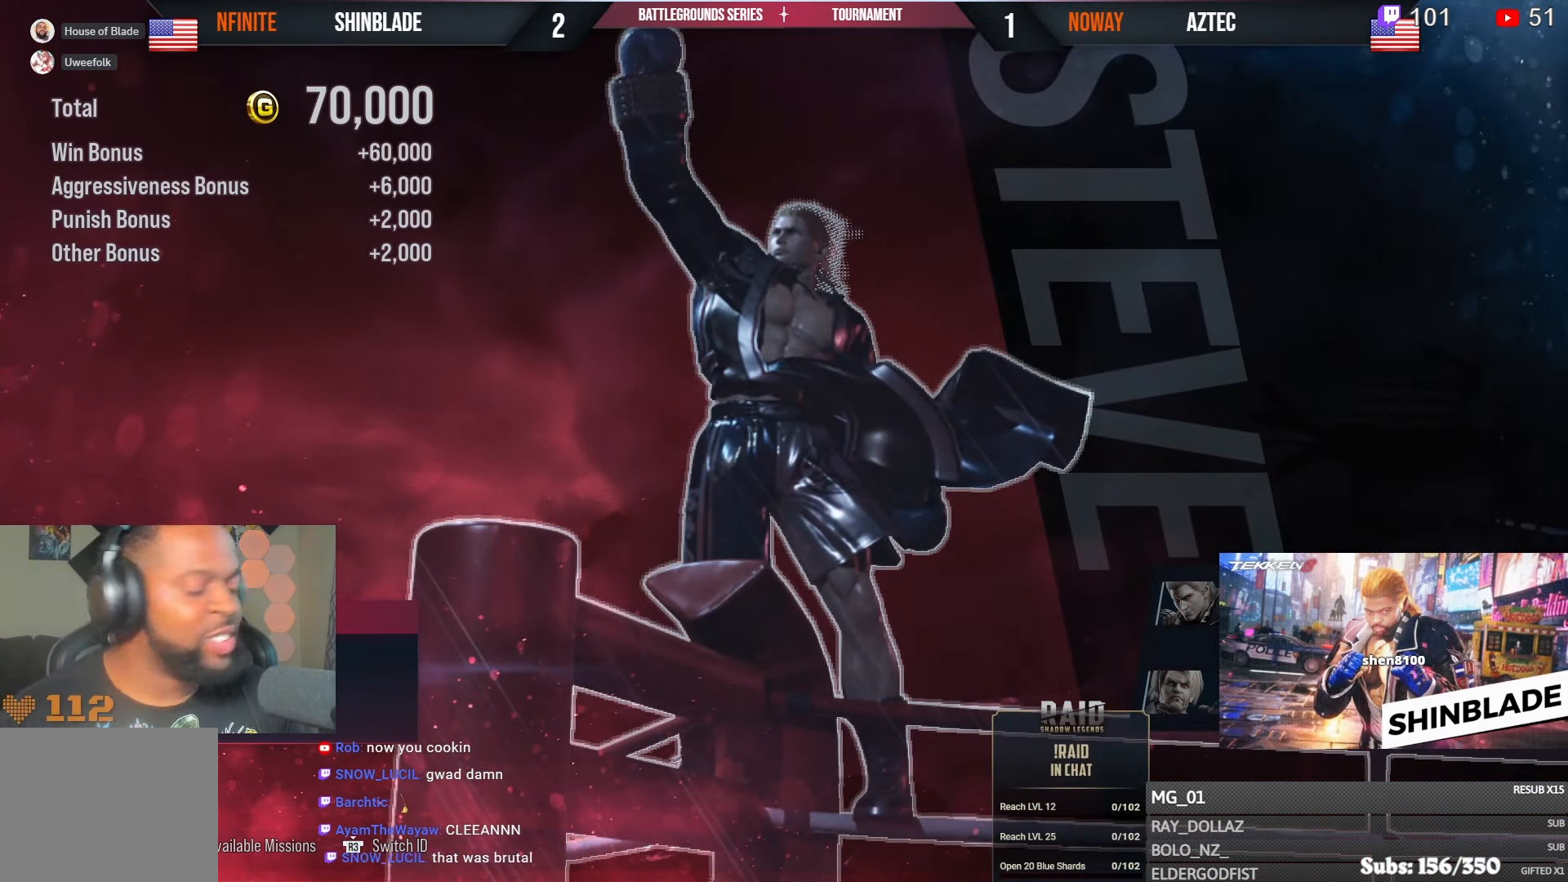
Gameplay with a controller (PlayStation layout); each line is a JSON object with the inputs held at the frame after it (dt_ms = milliseconds from this image to that frame). "events" lists button and stick changes between this image and that frame as [ms after this image, input, new state], when the widget could be followed in between.
{"dt_ms": 500, "buttons": ["L1"], "left_stick": "center", "right_stick": "center", "events": []}
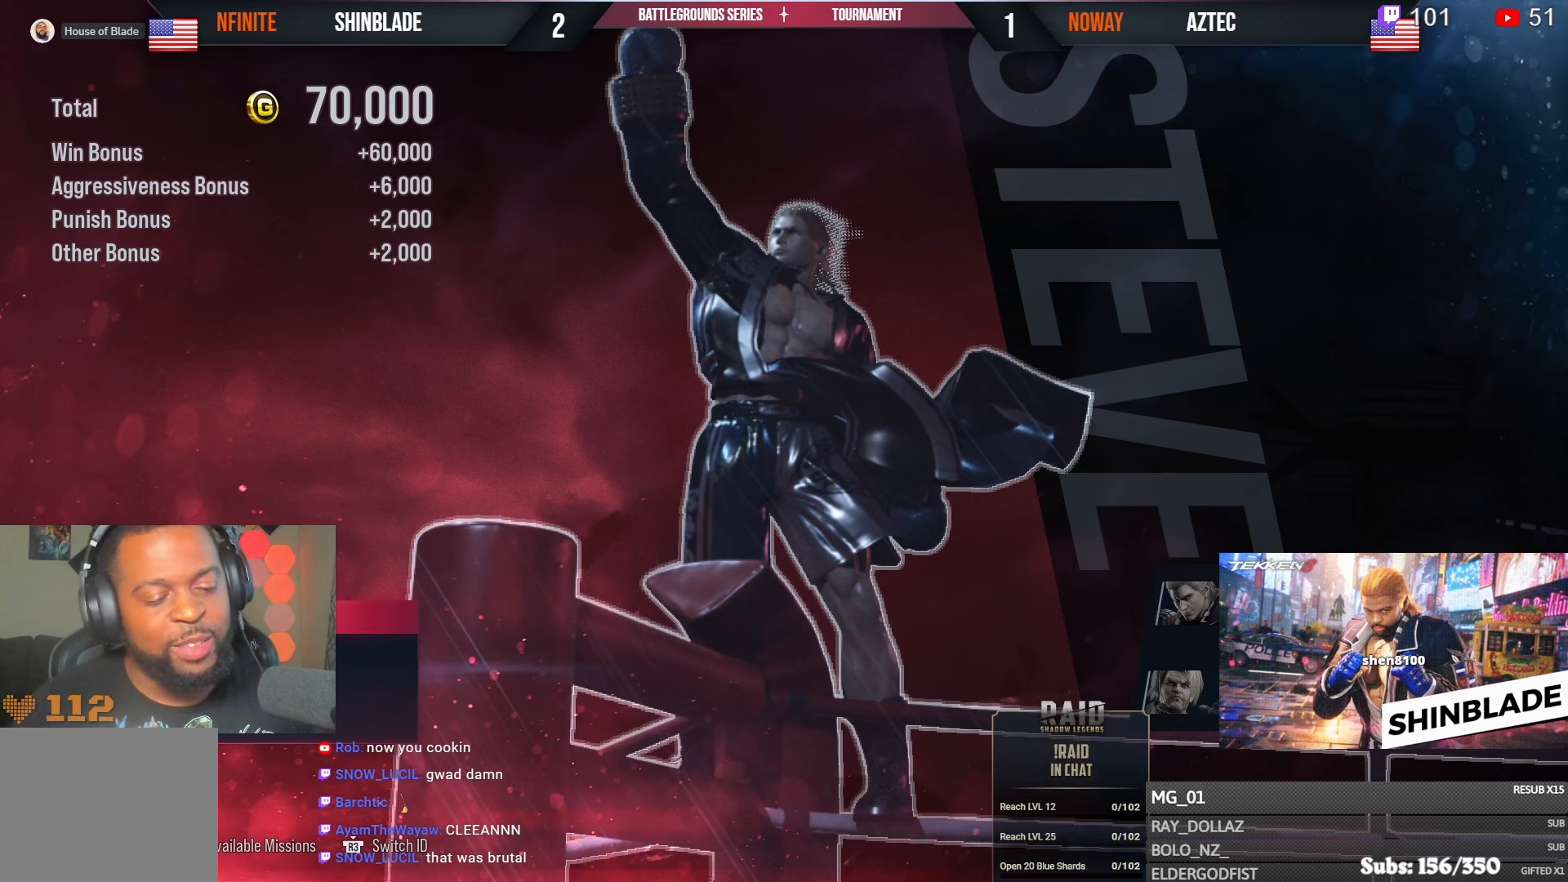
{"dt_ms": 1000, "buttons": ["L1", "R1"], "left_stick": "center", "right_stick": "center"}
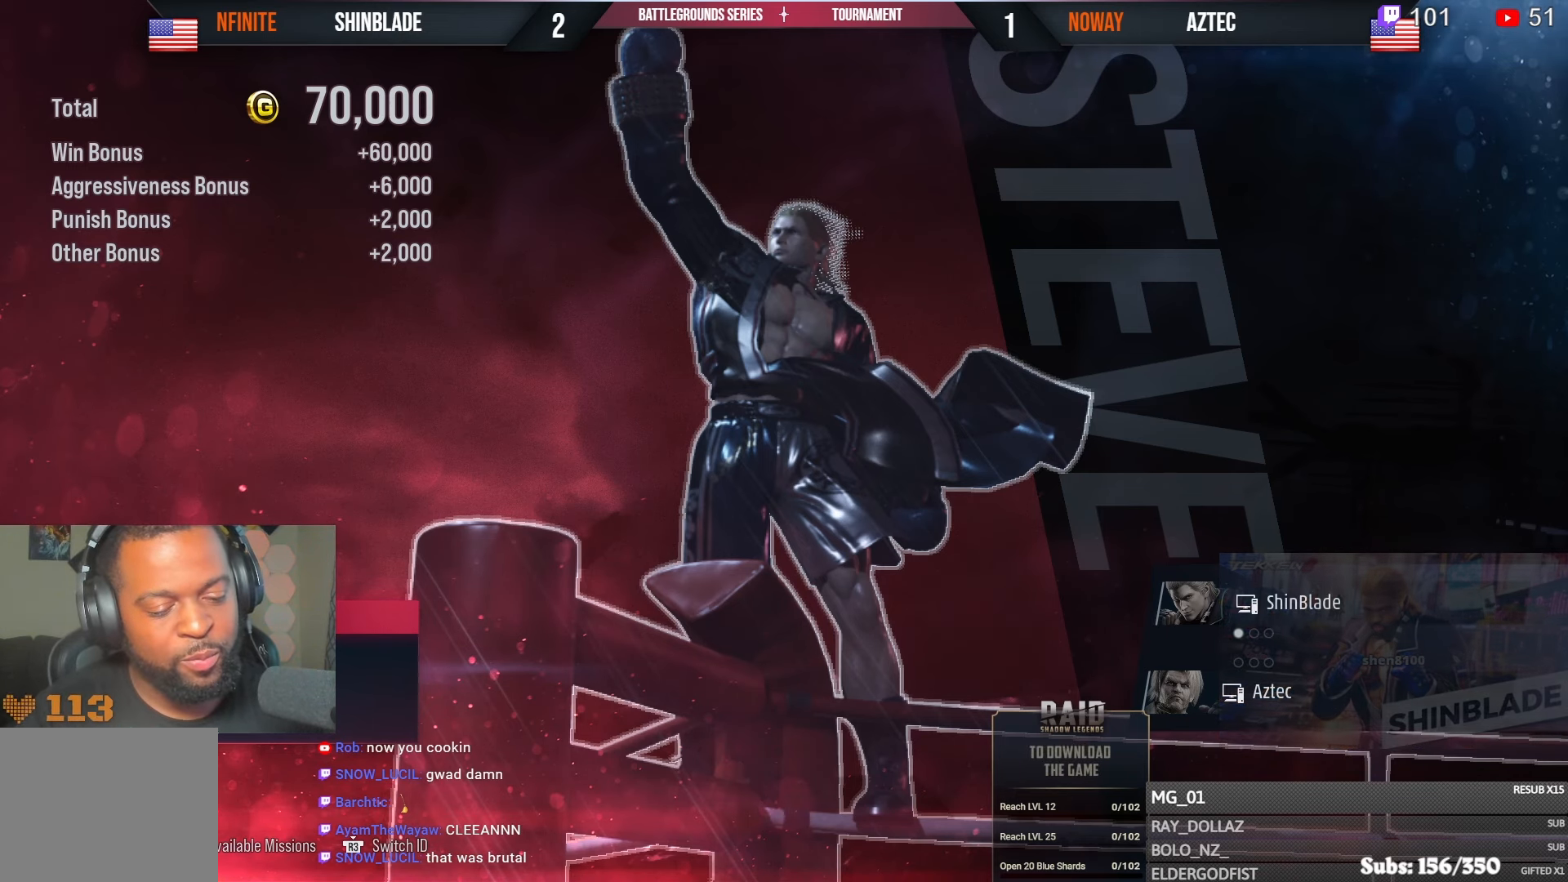
{"dt_ms": 500, "buttons": ["L1", "R1"], "left_stick": "center", "right_stick": "center", "events": []}
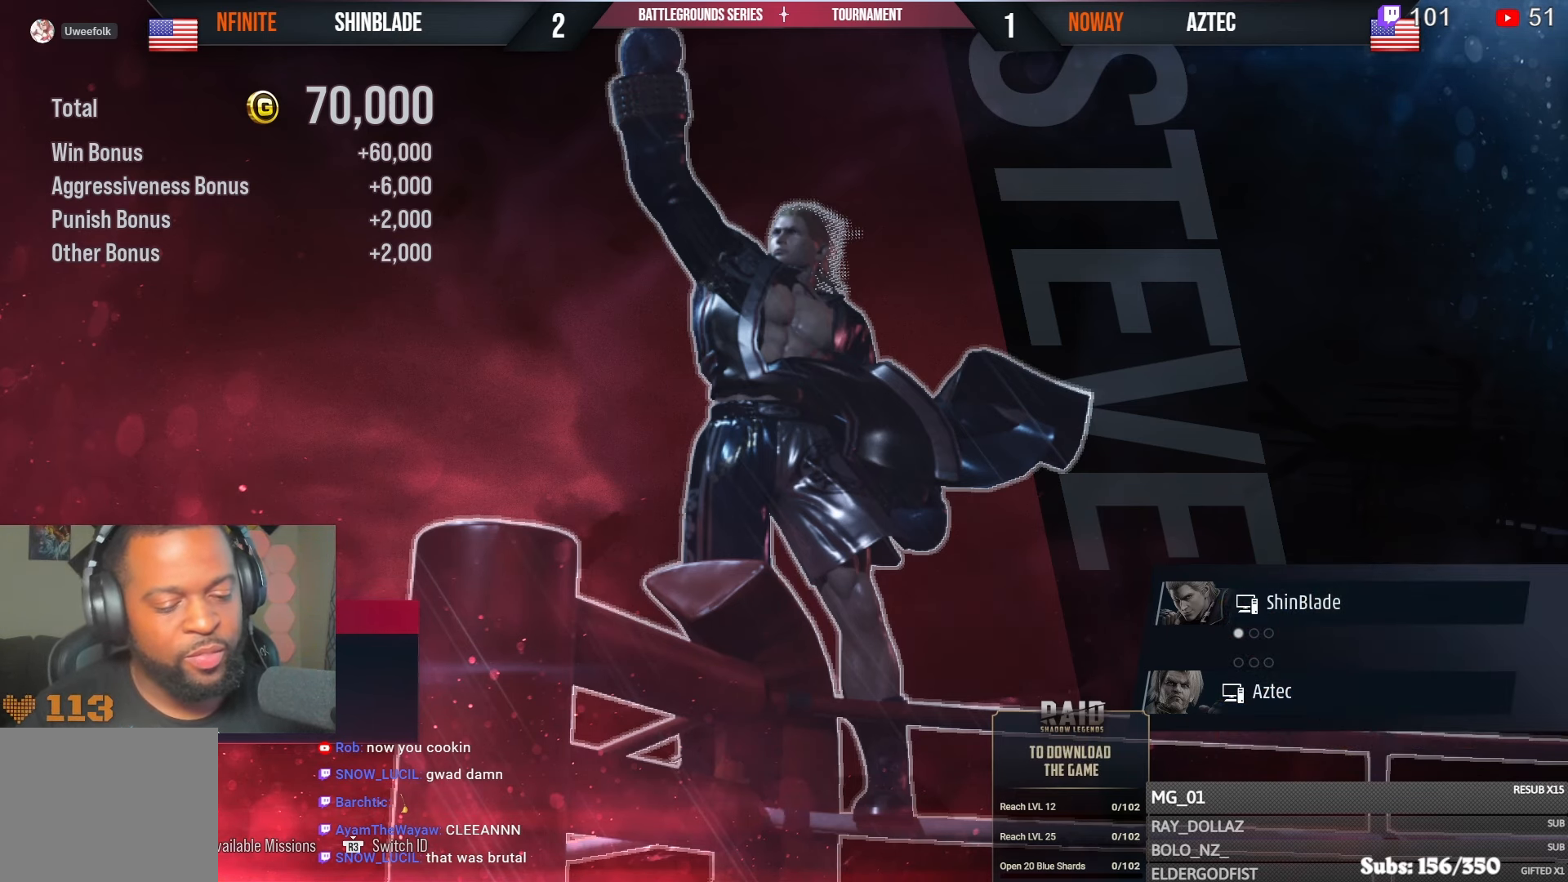
{"dt_ms": 500, "buttons": ["L1", "R1"], "left_stick": "center", "right_stick": "center", "events": [[183, "R1", "up"], [250, "R1", "down"]]}
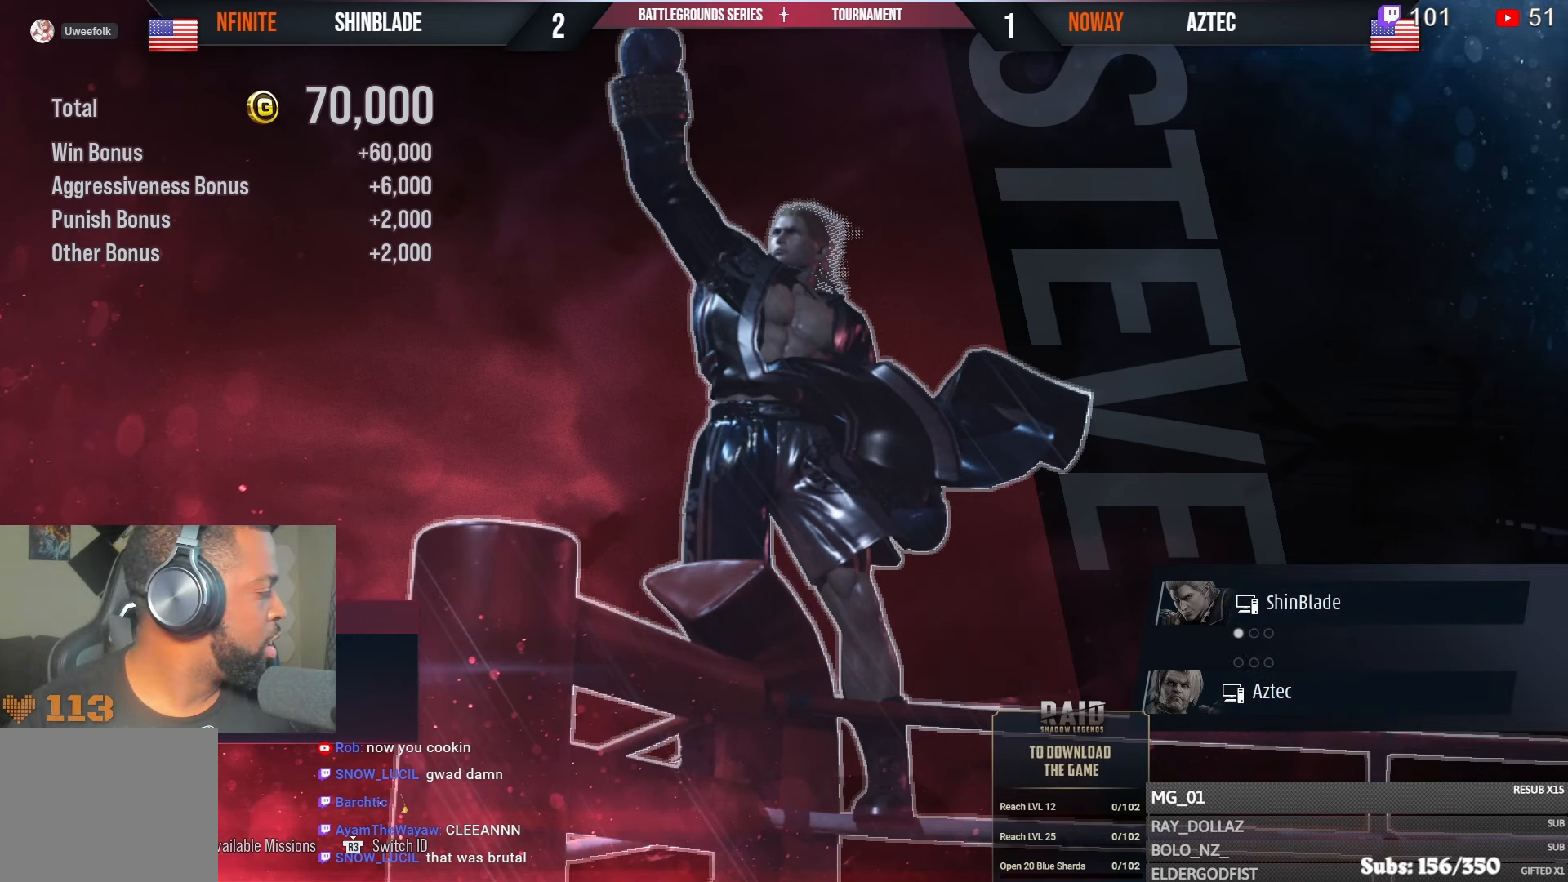
{"dt_ms": 500, "buttons": ["L1"], "left_stick": "center", "right_stick": "center", "events": [[200, "R1", "up"]]}
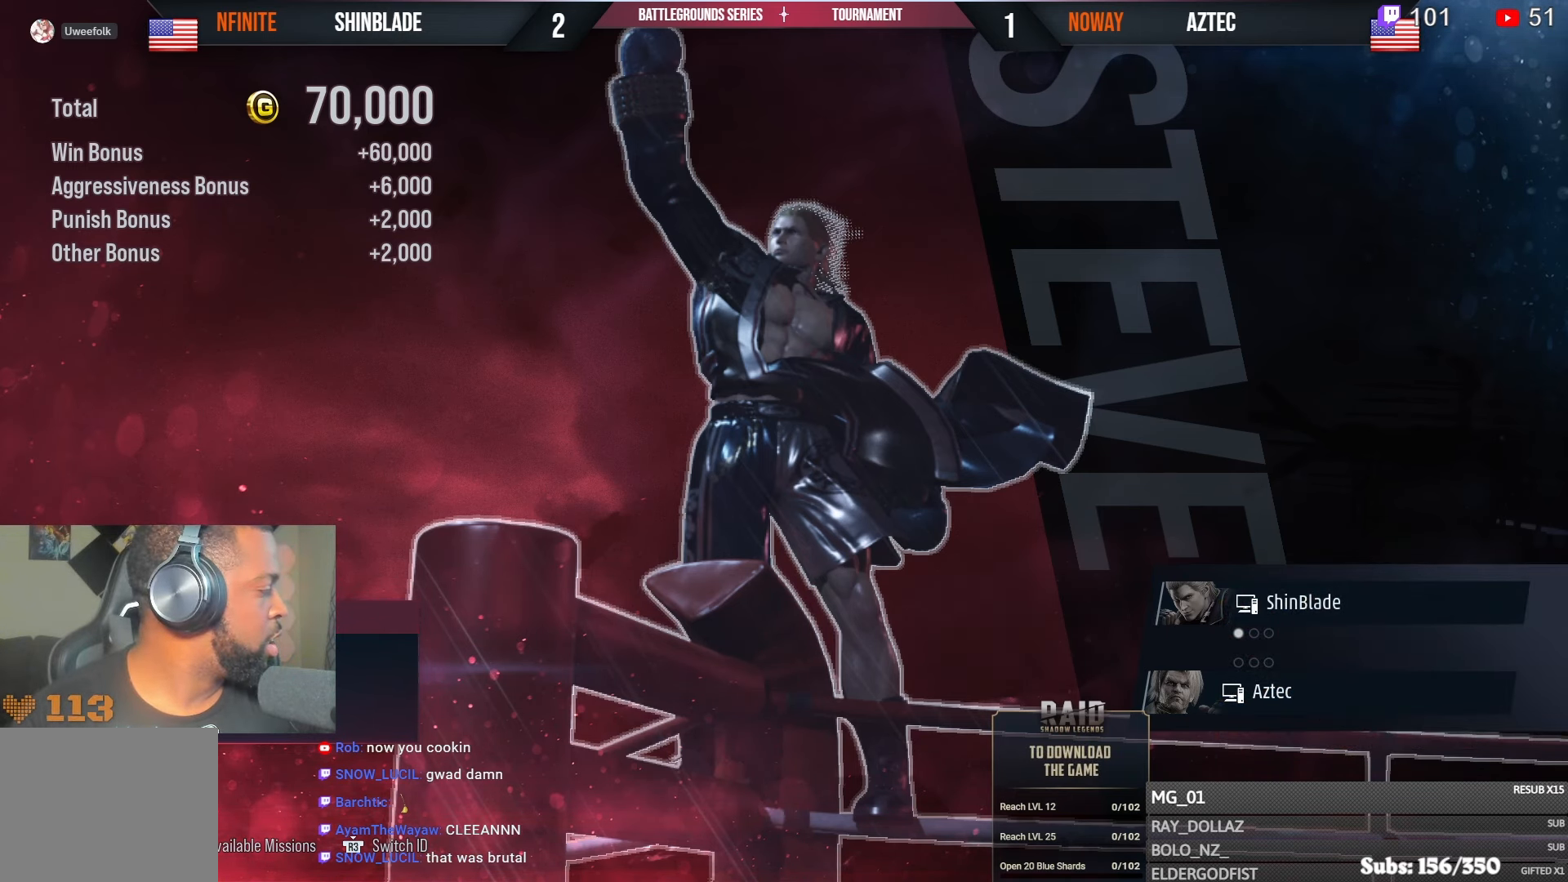
{"dt_ms": 500, "buttons": ["L1"], "left_stick": "center", "right_stick": "center", "events": []}